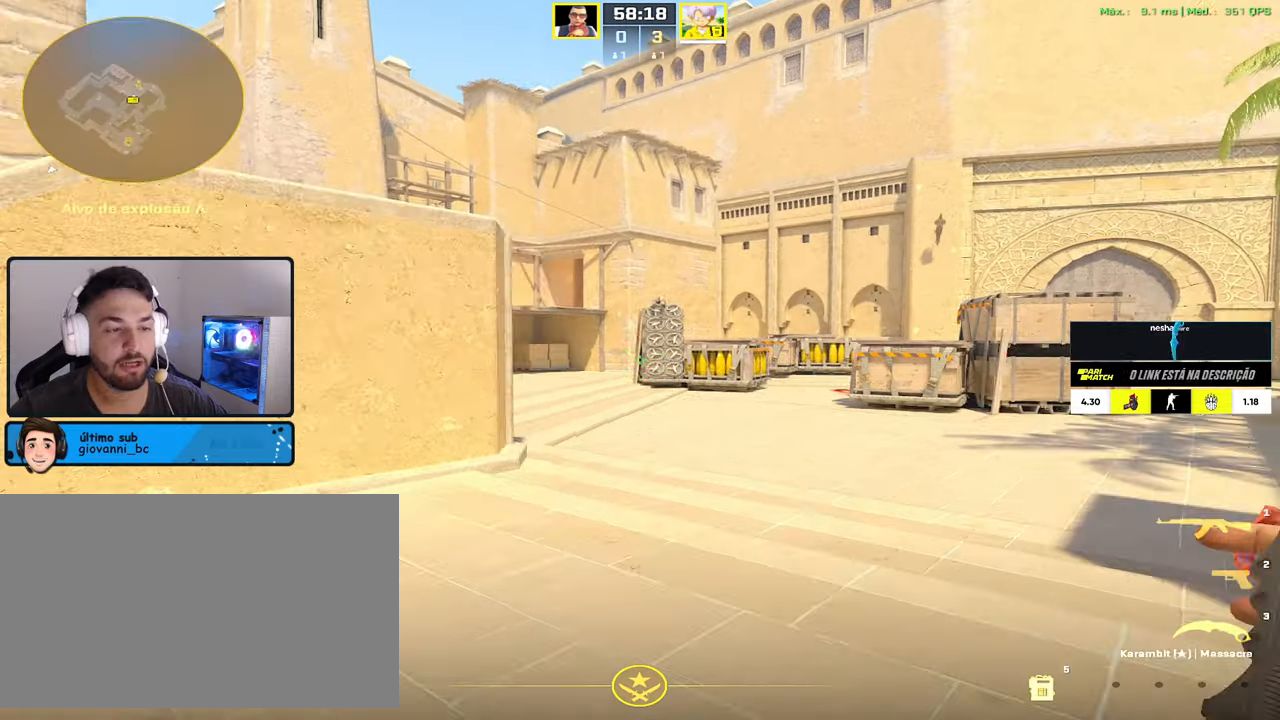
Gameplay with keyboard and mouse; each line is a JSON object with the keys and mouse buttons held at the frame after it. "events" lists presses ("down") and releases ("up") of "1", "2", "3", "4", "5", "a", "alt", "c", "caps_lock", "ctrl", "d", "e", "f", "g", "q", "r", "s", "shift", "space", "t", "tab", "v", "w", "x", "z", "mouse_left", "mouse_wheel" and "mouse_right" between this image and that frame as [ms after this image, input, new state], when the widget could be followed in between. "mouse_left", "mouse_wheel", "mouse_right" = the "left", "wheel", "right" buttons of the "mouse" list. No other keys are recorded. "wheel" means that the mouse wheel is clicked or scrolled. Not read: mouse_move.
{"keys": [], "mouse": [], "events": [[34, "3", "up"], [117, "a", "up"], [117, "s", "up"], [267, "1", "down"], [300, "1", "up"]]}
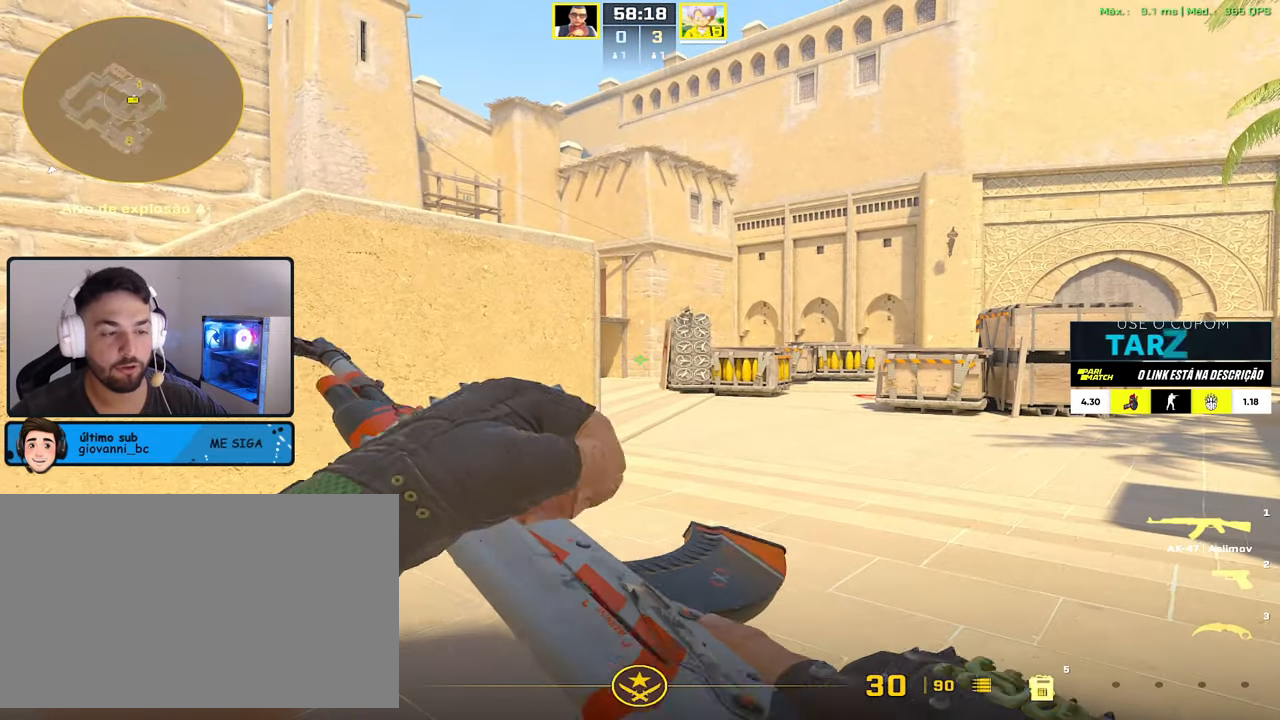
{"keys": [], "mouse": [], "events": [[234, "s", "down"], [367, "s", "up"]]}
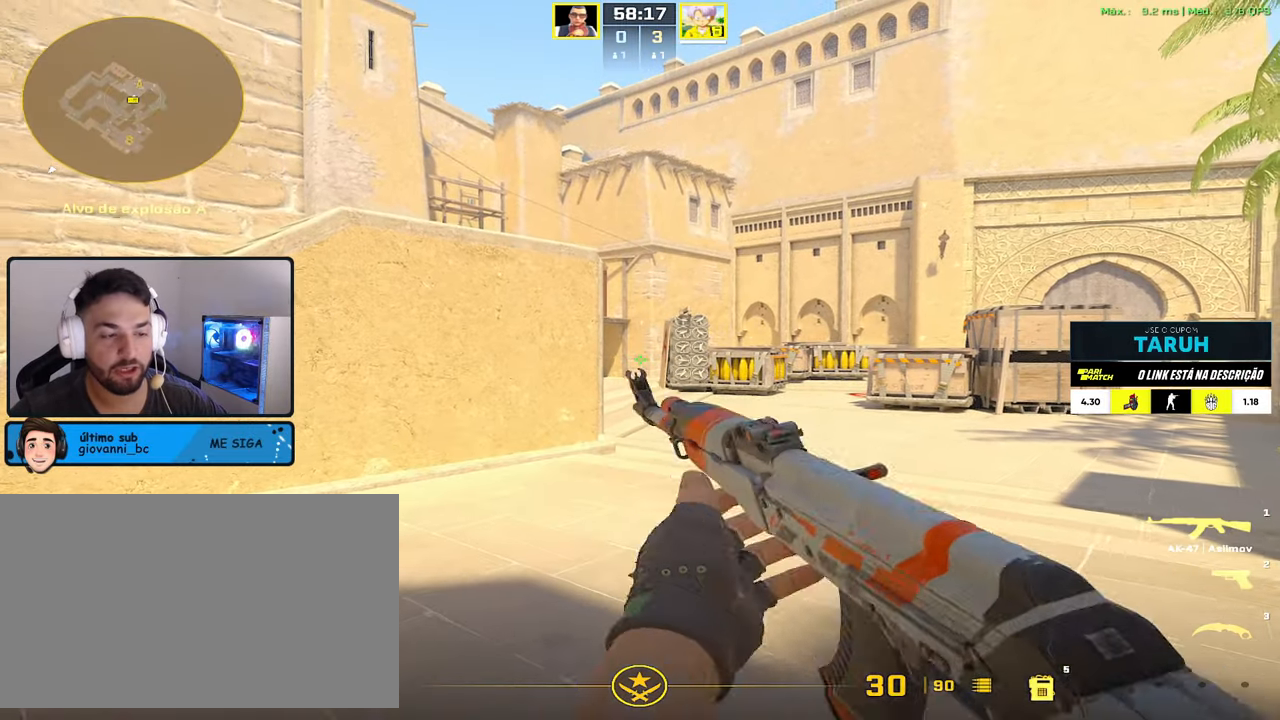
{"keys": [], "mouse": [], "events": []}
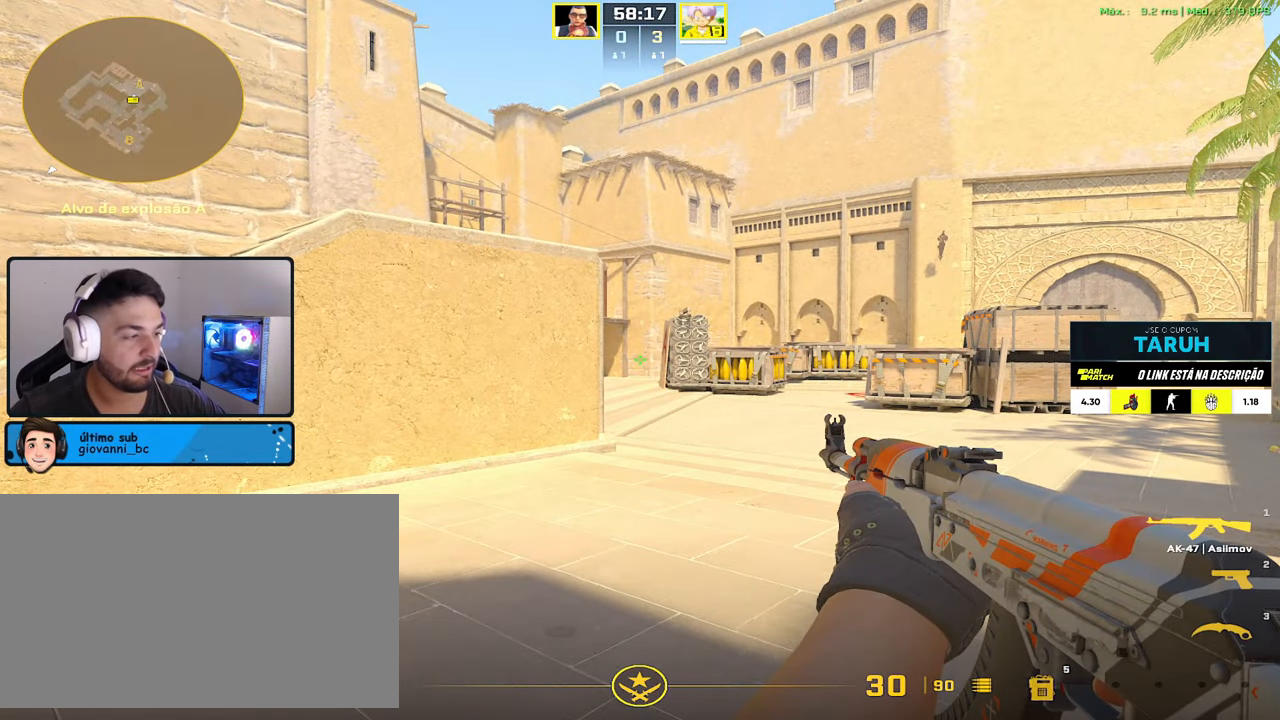
{"keys": [], "mouse": [], "events": []}
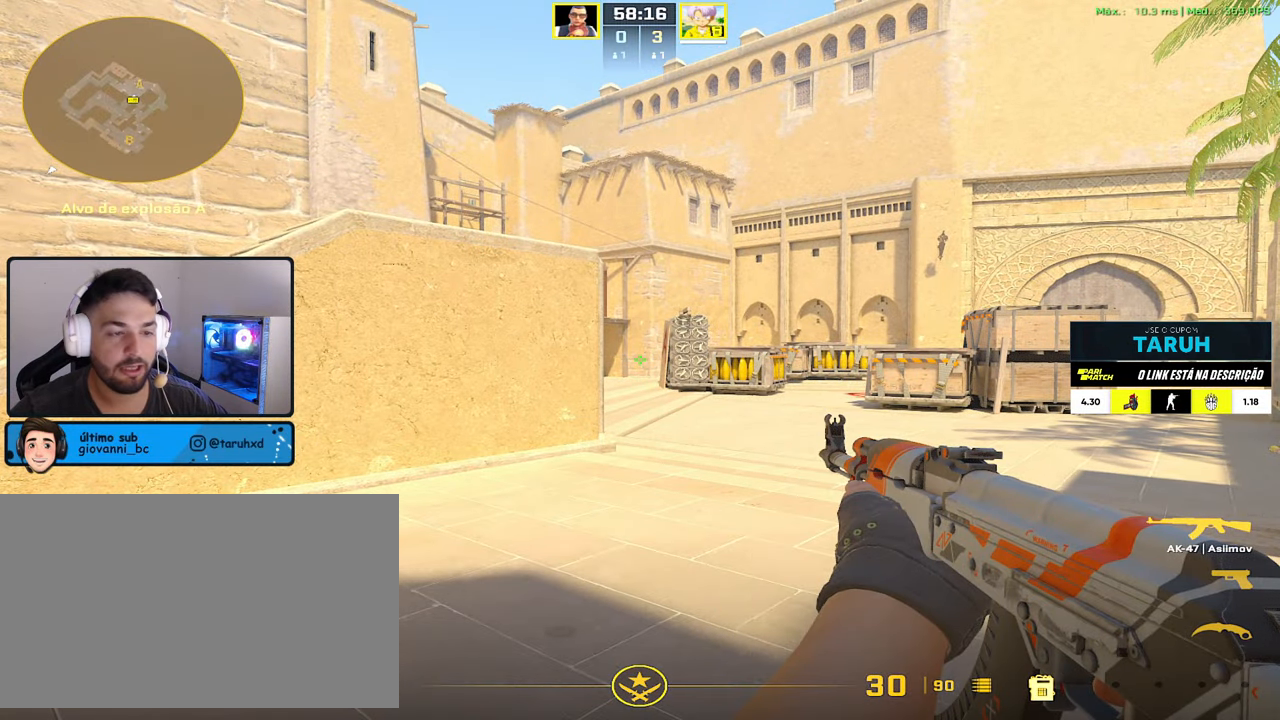
{"keys": [], "mouse": [], "events": []}
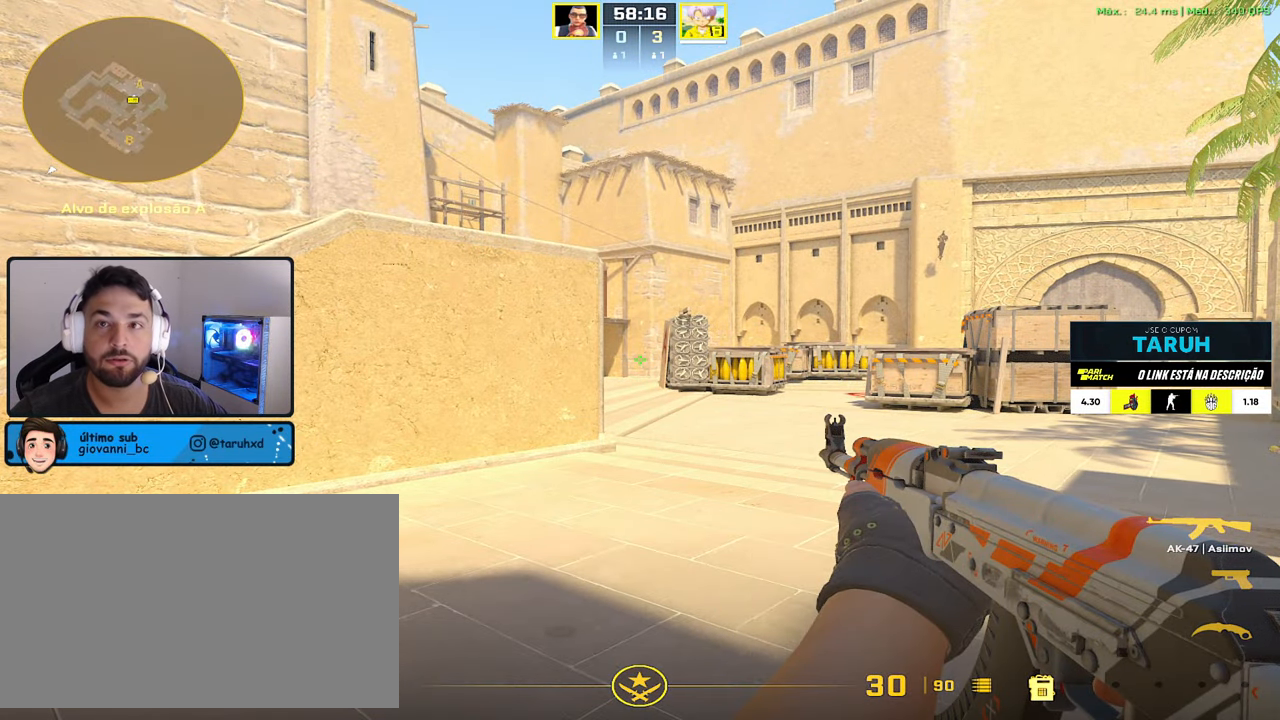
{"keys": ["d", "w"], "mouse": [], "events": [[250, "w", "down"], [334, "1", "down"], [434, "1", "up"], [484, "d", "down"]]}
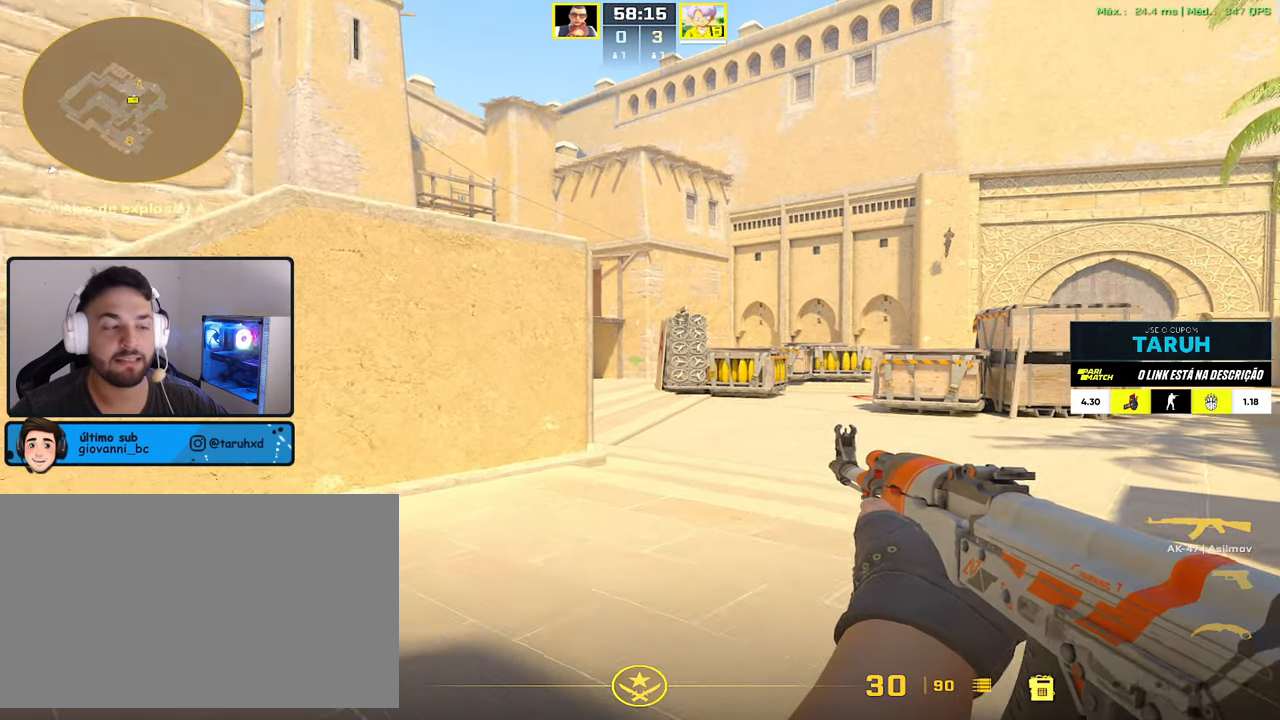
{"keys": ["d", "w"], "mouse": [], "events": [[267, "w", "up"], [450, "w", "down"]]}
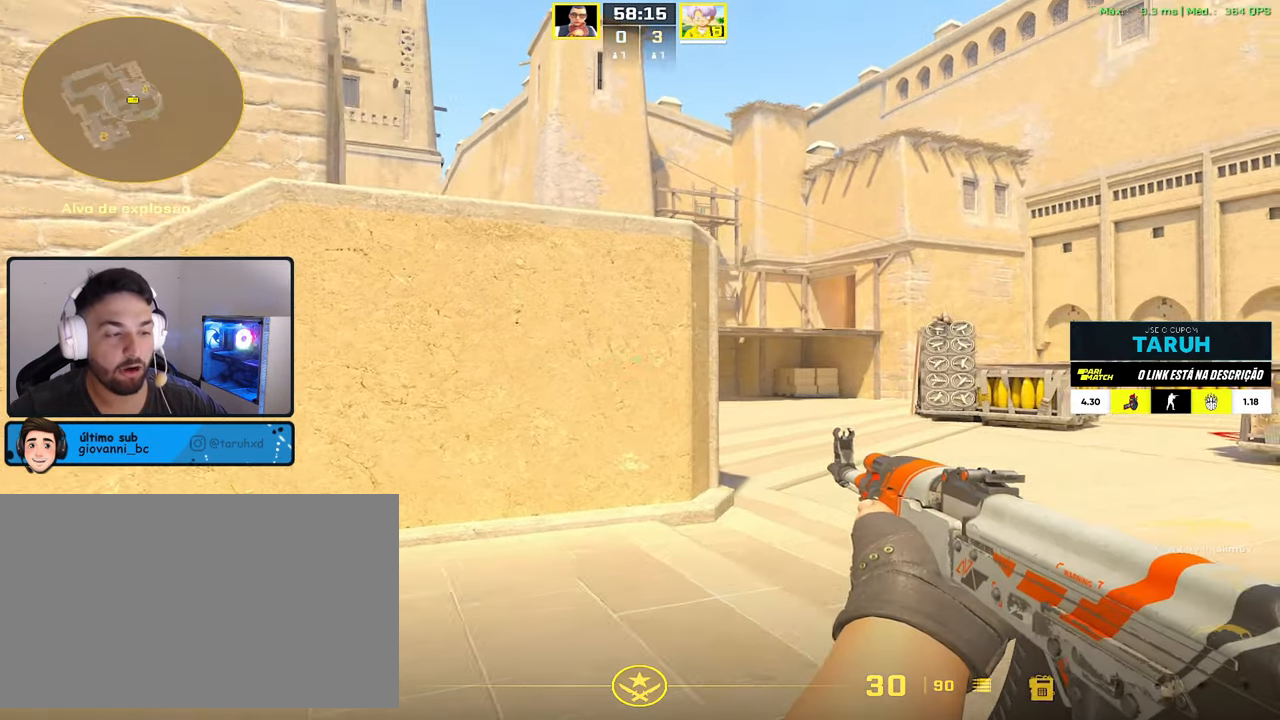
{"keys": ["d"], "mouse": [], "events": [[34, "w", "up"]]}
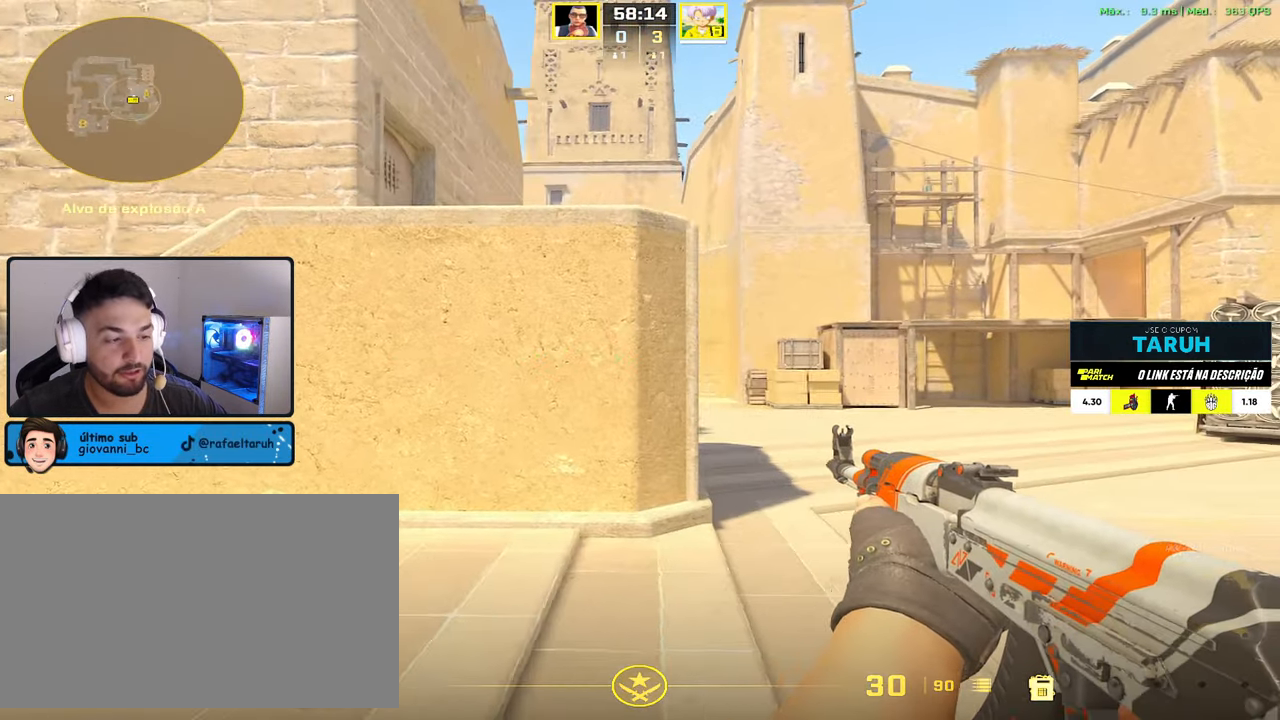
{"keys": ["d"], "mouse": [], "events": []}
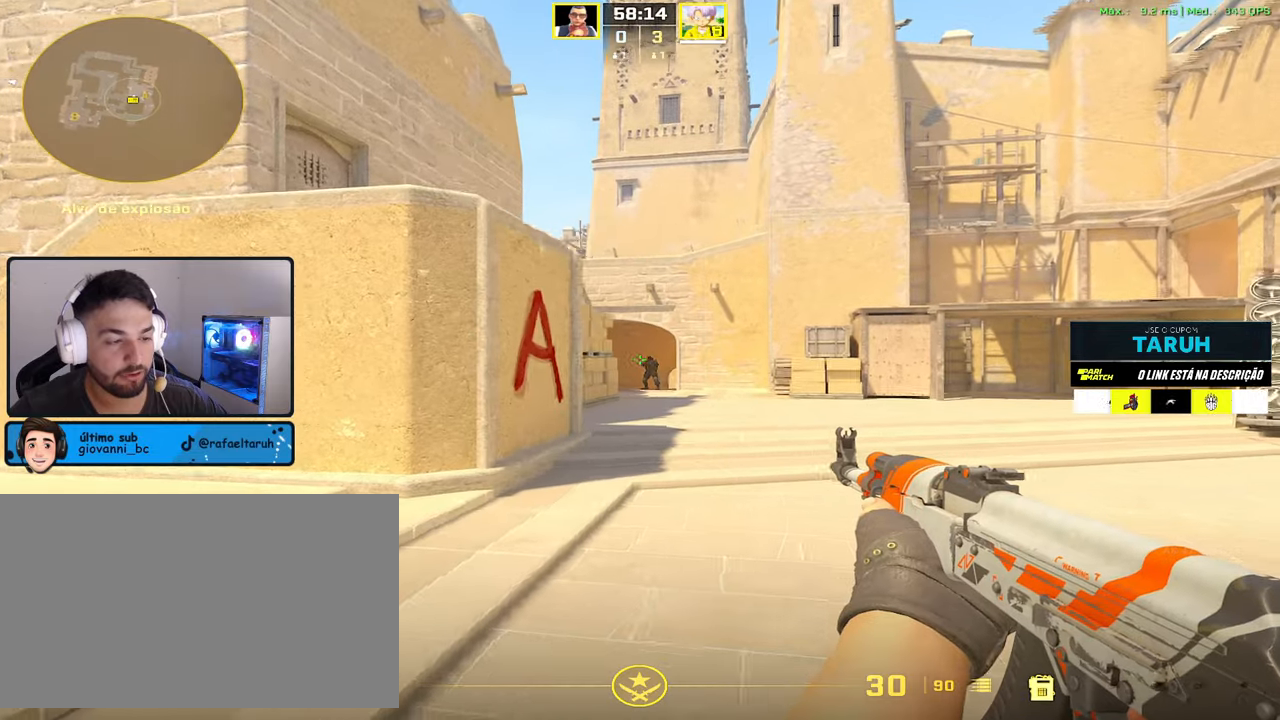
{"keys": [], "mouse": ["left"], "events": [[167, "a", "down"], [217, "d", "up"], [267, "mouse_left", "down"], [300, "a", "up"]]}
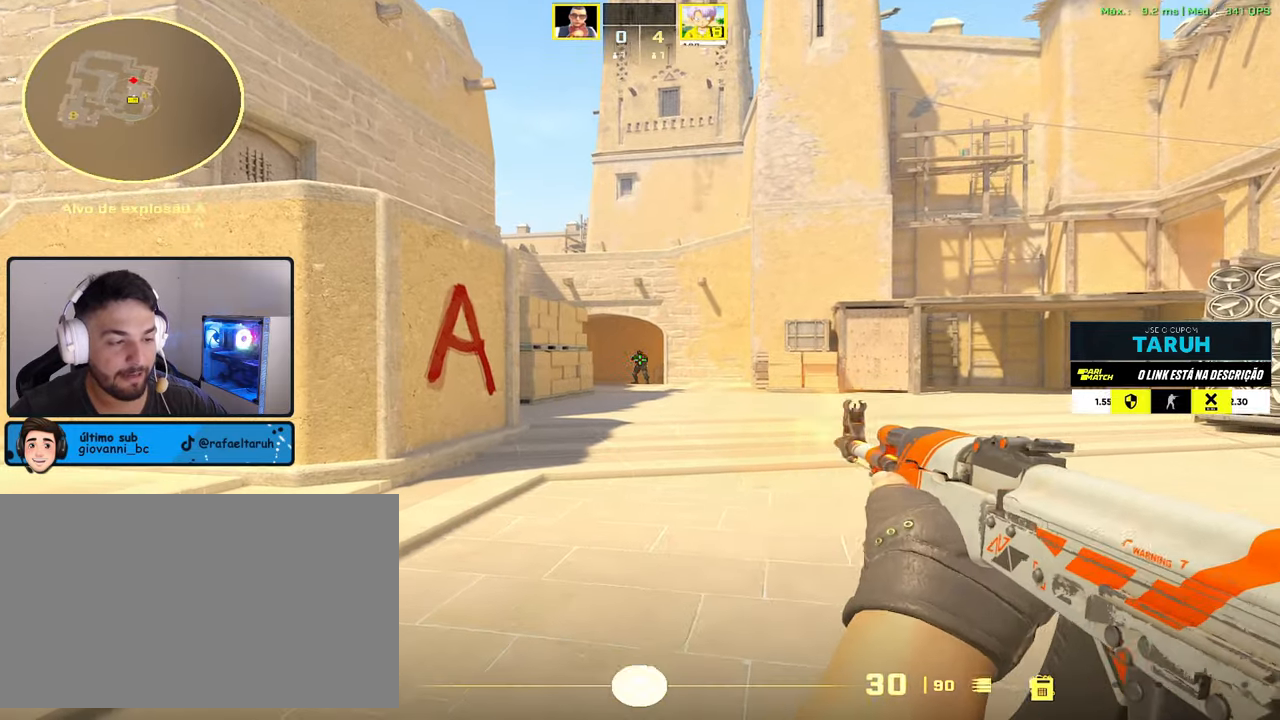
{"keys": ["3"], "mouse": [], "events": [[417, "3", "down"], [417, "mouse_left", "up"]]}
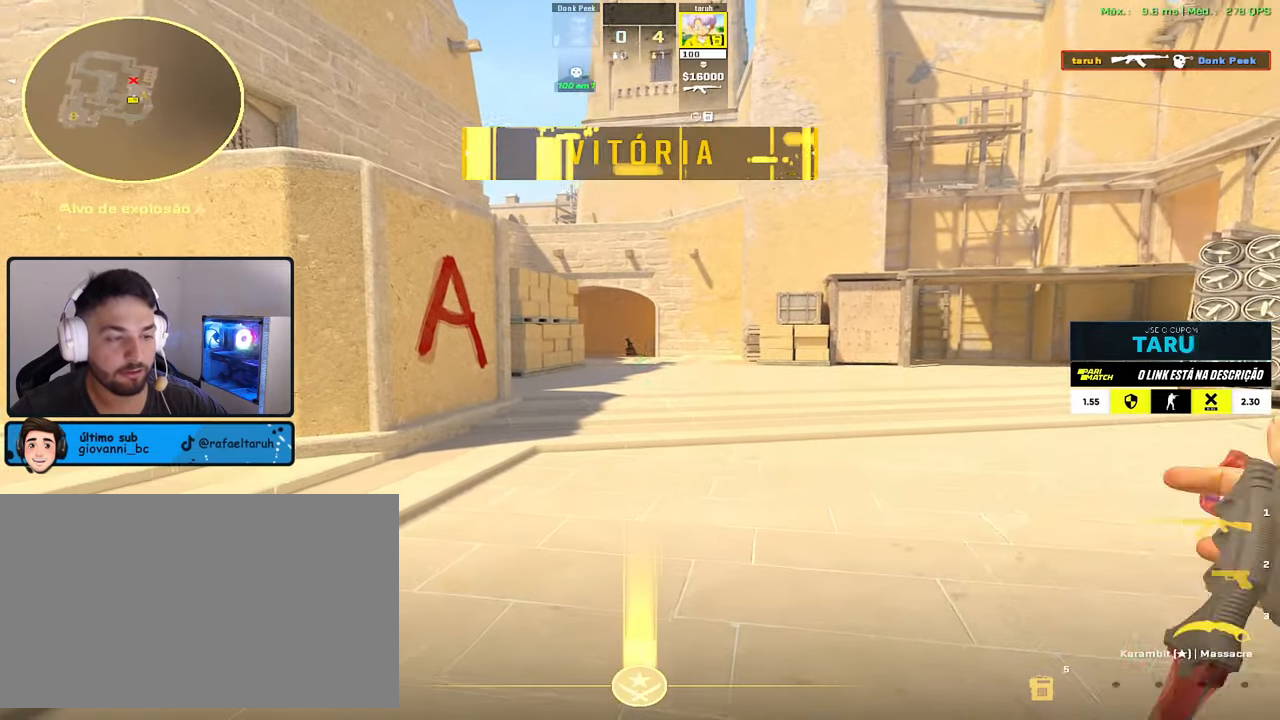
{"keys": [], "mouse": [], "events": [[17, "3", "up"], [100, "f", "down"], [200, "f", "up"]]}